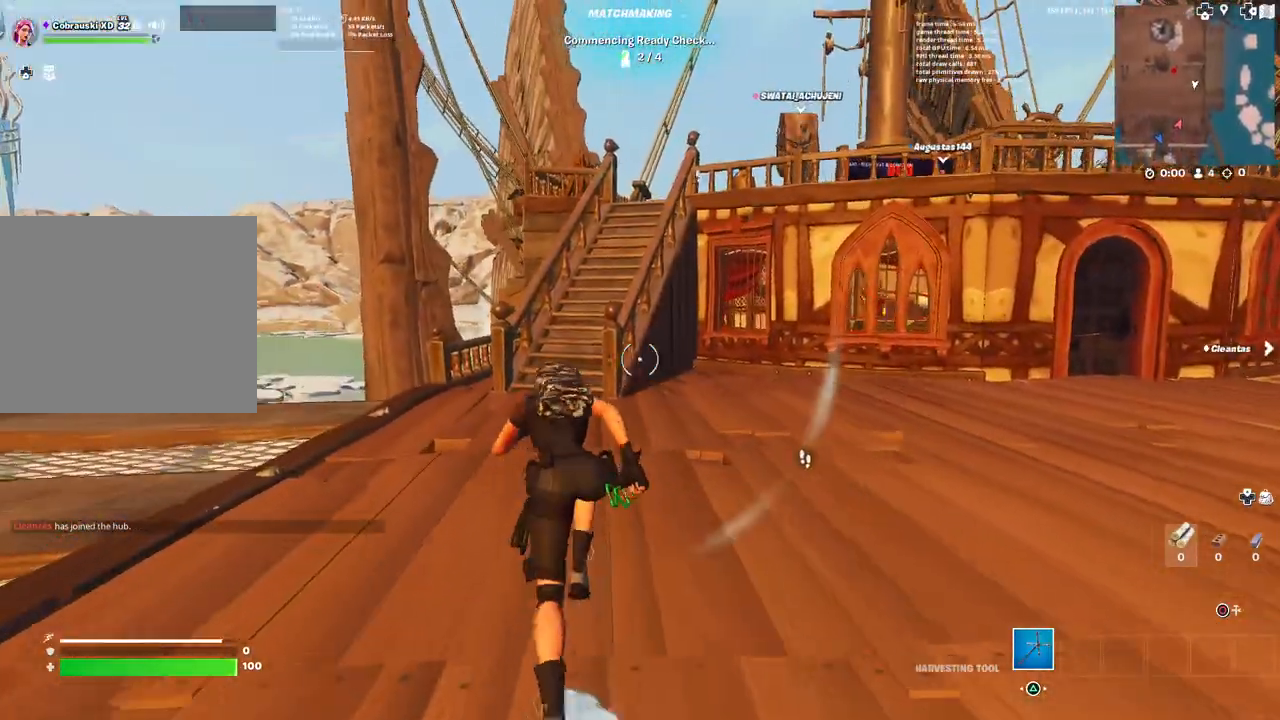
Gameplay with a controller (PlayStation layout); each line is a JSON object with the inputs held at the frame after it. "events" lists button and stick changes between this image and that frame as [ms after this image, input, new state], when the widget could be followed in between.
{"buttons": [], "left_stick": "up", "right_stick": "center", "events": []}
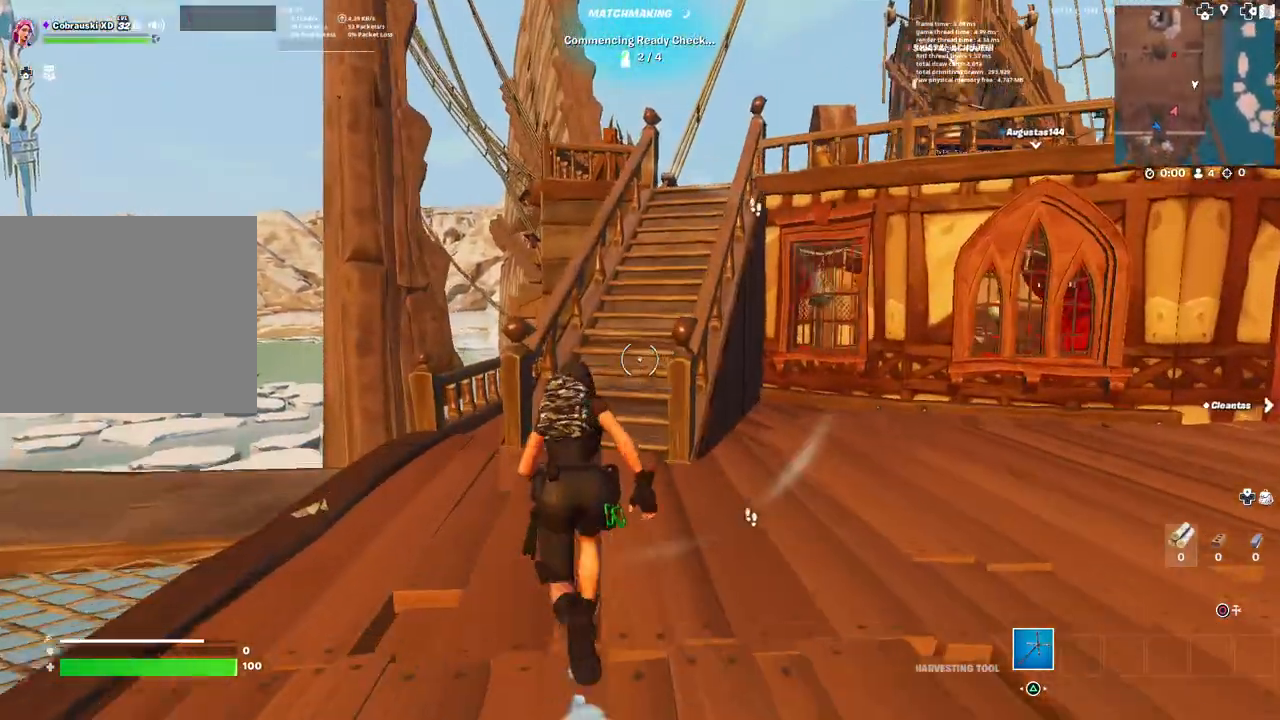
{"buttons": [], "left_stick": "up", "right_stick": "center", "events": [[150, "right_stick", "right"], [267, "right_stick", "center"]]}
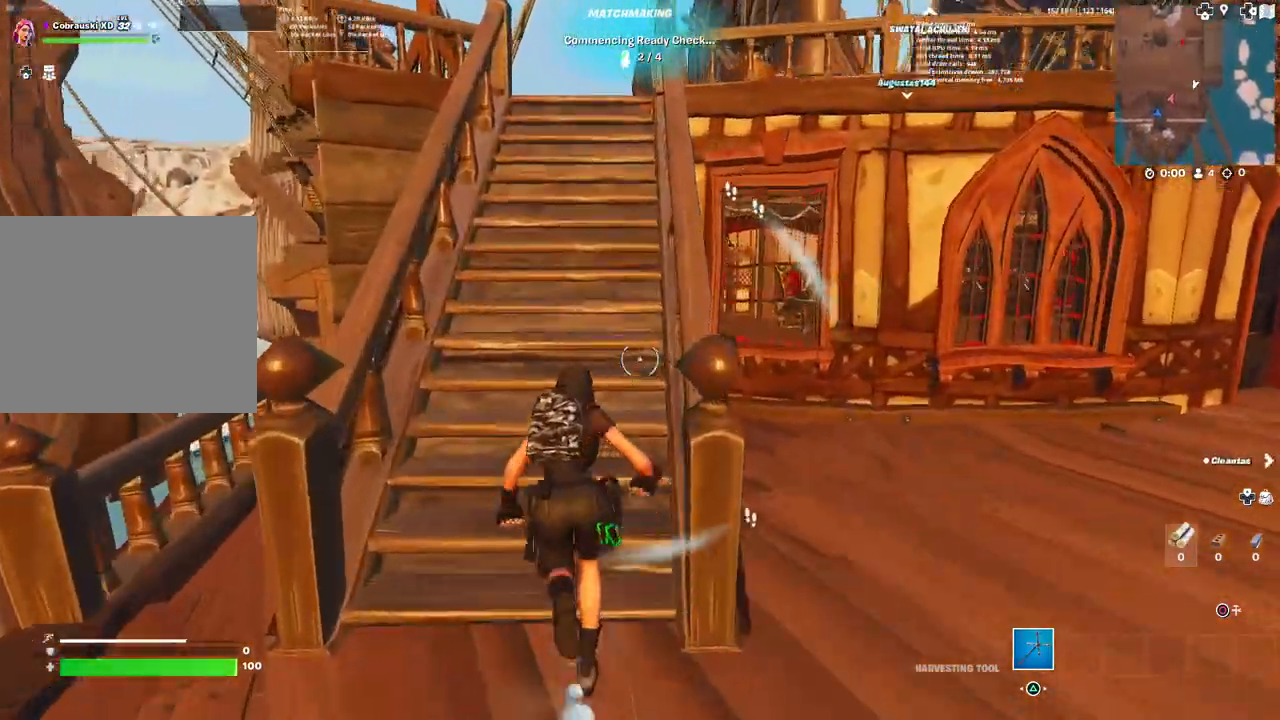
{"buttons": [], "left_stick": "up", "right_stick": "center", "events": [[217, "right_stick", "right"], [400, "right_stick", "center"]]}
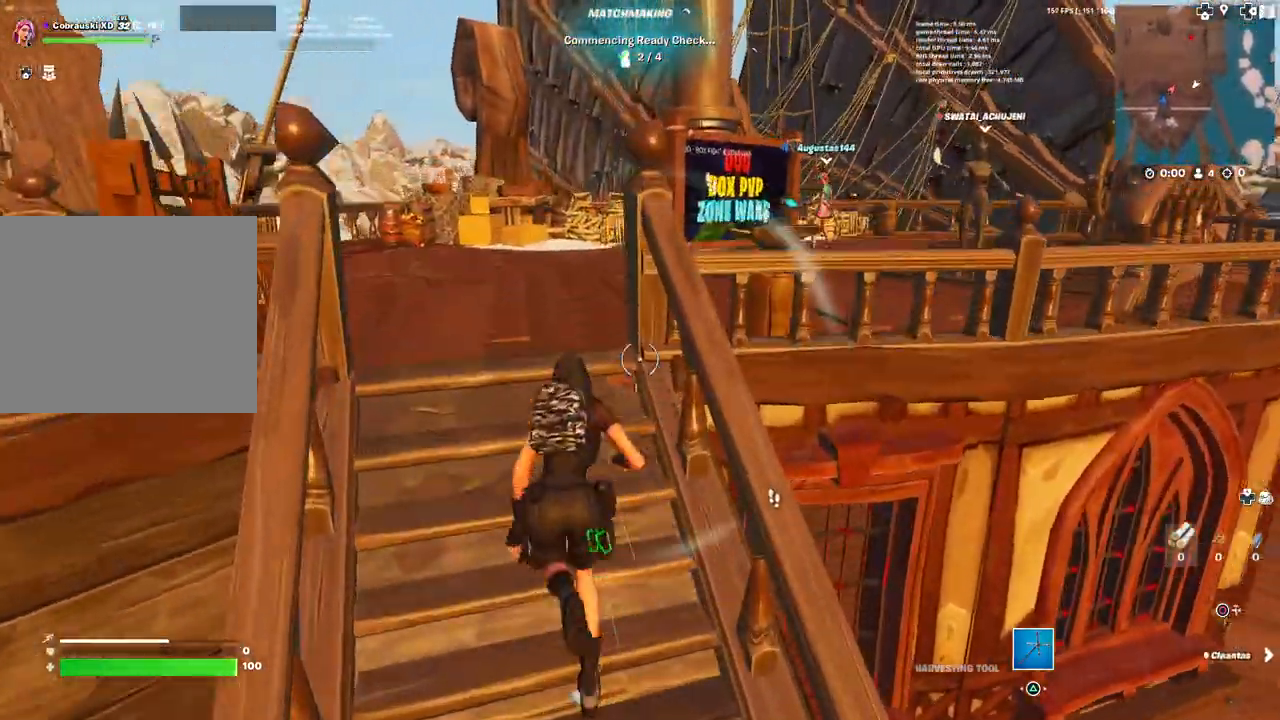
{"buttons": [], "left_stick": "up-right", "right_stick": "center", "events": [[383, "right_stick", "right"], [467, "left_stick", "up-right"], [467, "right_stick", "center"]]}
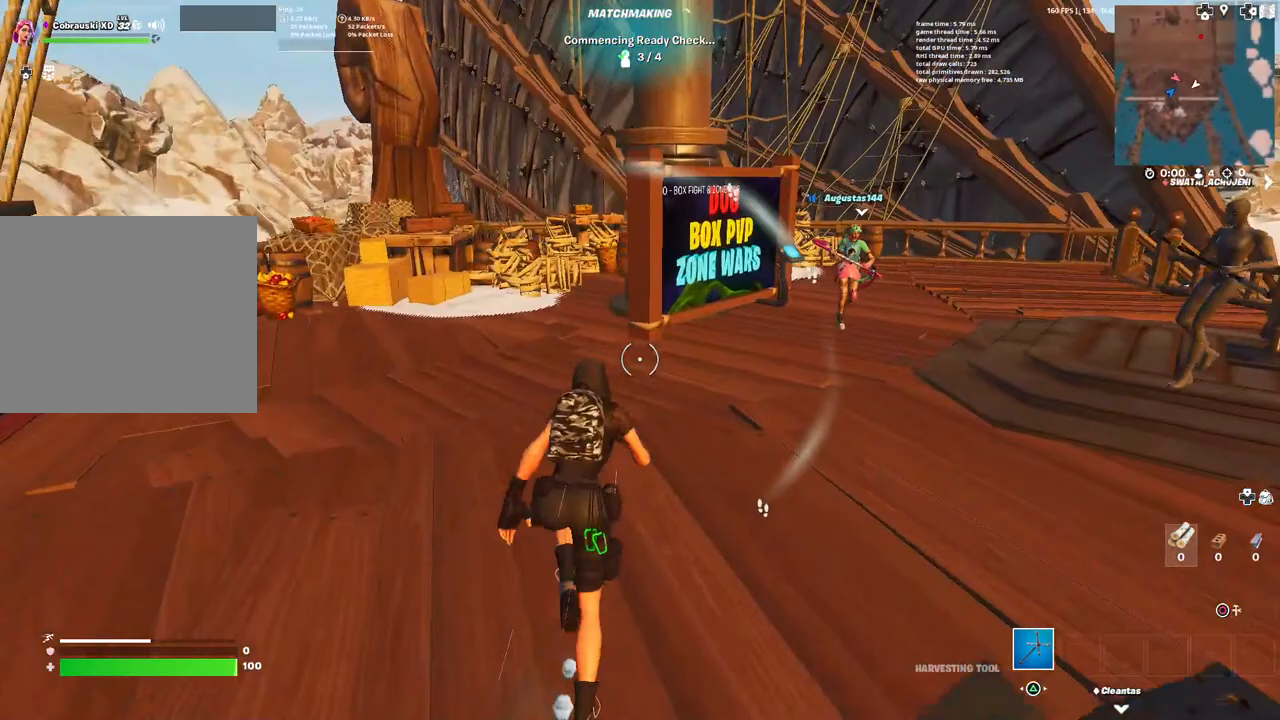
{"buttons": [], "left_stick": "up-right", "right_stick": "center", "events": []}
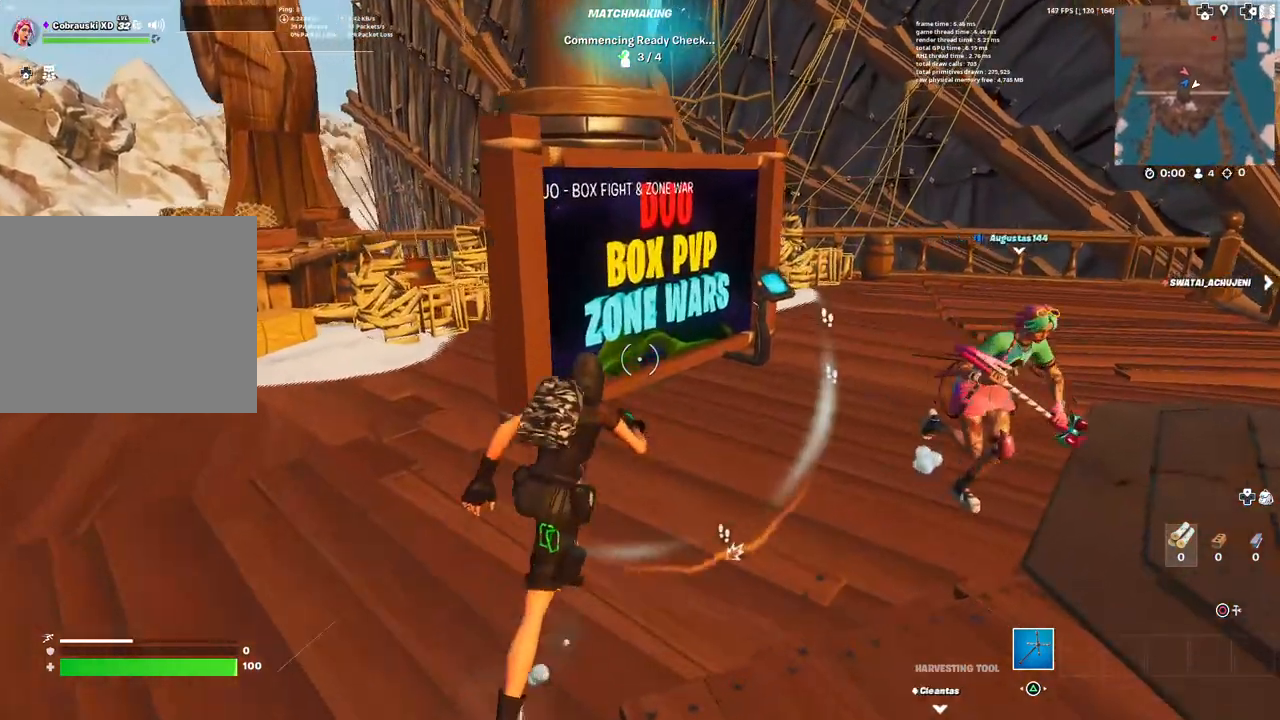
{"buttons": [], "left_stick": "down-right", "right_stick": "center", "events": [[317, "right_stick", "left"], [333, "left_stick", "right"], [367, "right_stick", "down-left"], [467, "right_stick", "center"], [483, "left_stick", "down-right"]]}
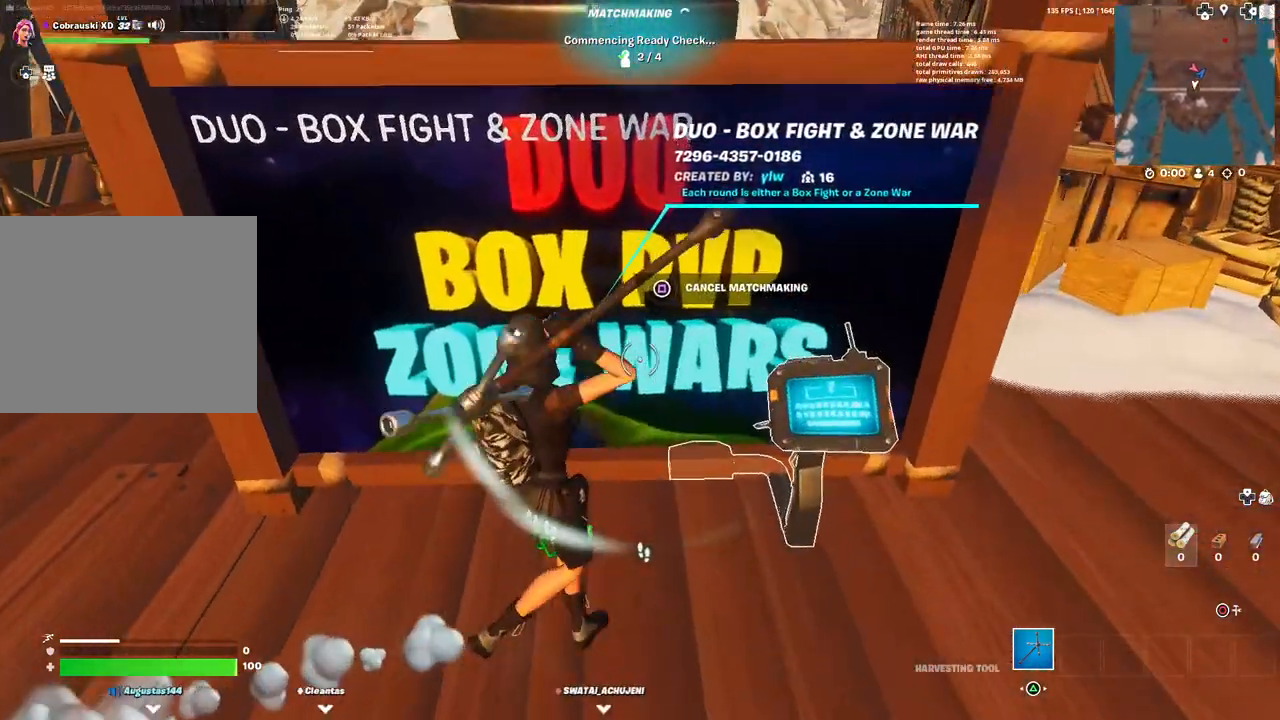
{"buttons": [], "left_stick": "center", "right_stick": "center", "events": [[333, "left_stick", "center"]]}
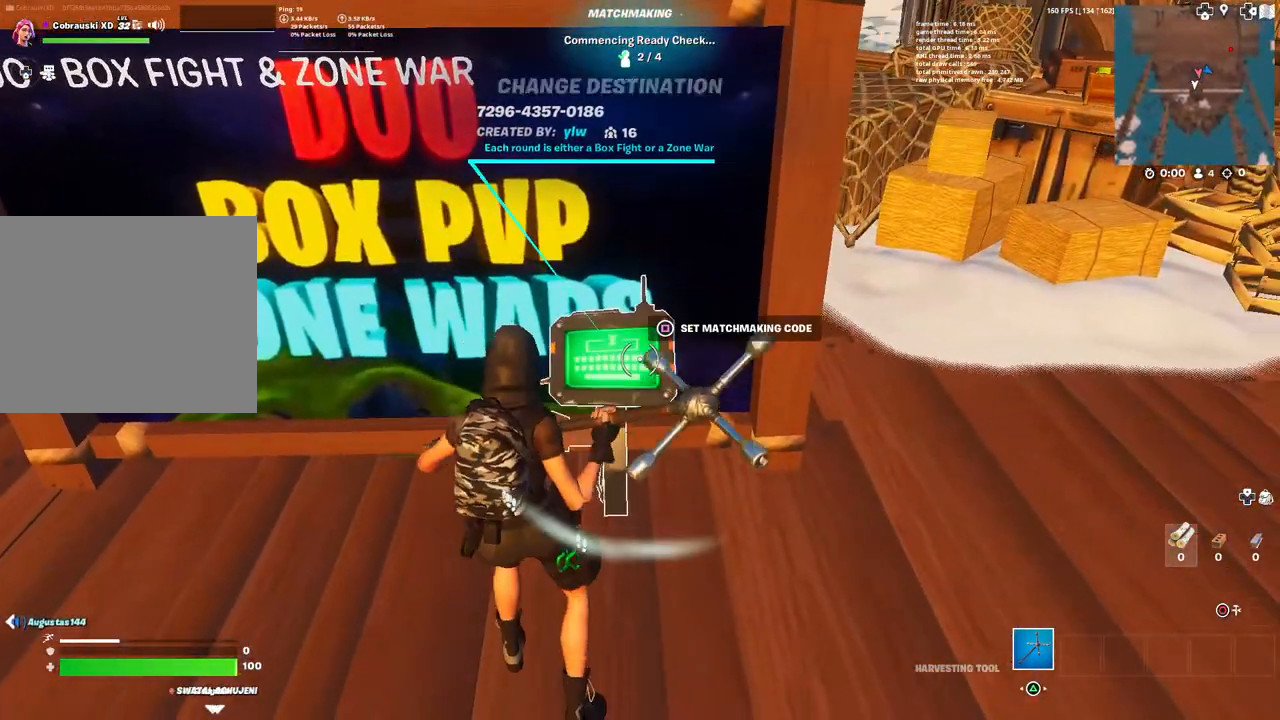
{"buttons": [], "left_stick": "center", "right_stick": "center", "events": []}
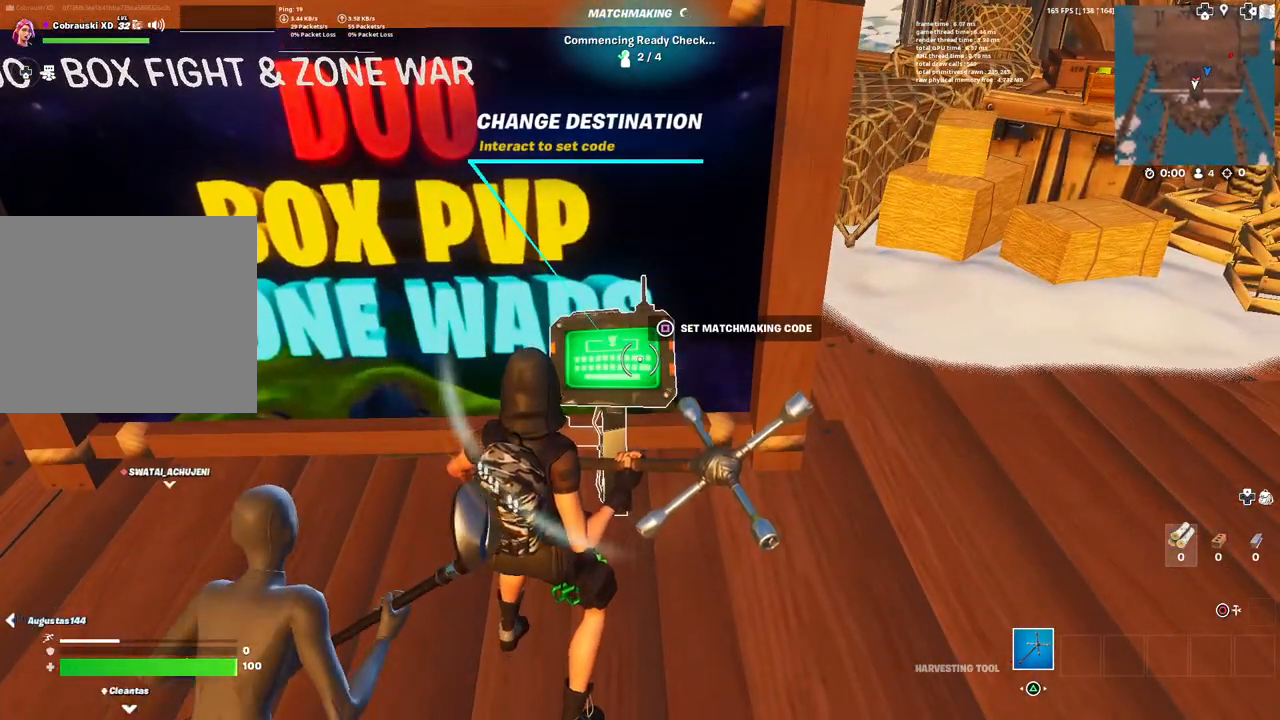
{"buttons": [], "left_stick": "center", "right_stick": "center", "events": [[117, "left_stick", "up-left"], [117, "right_stick", "up-left"], [250, "right_stick", "center"], [400, "left_stick", "center"]]}
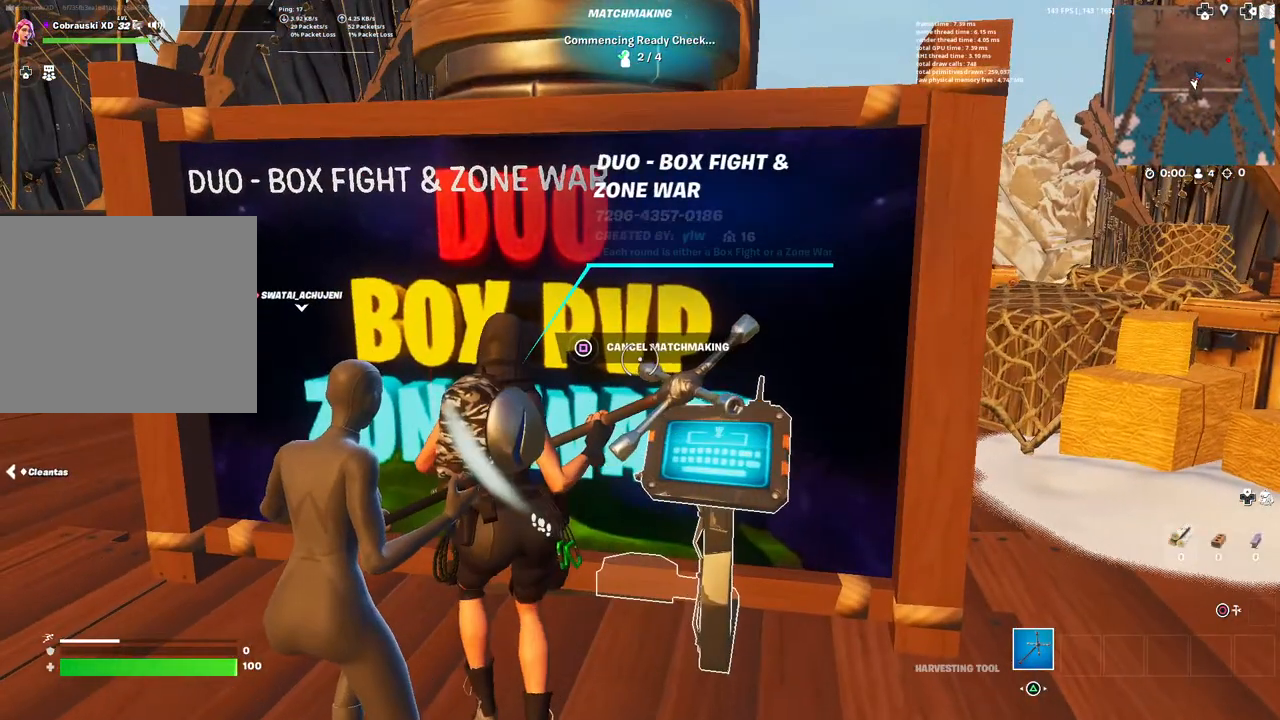
{"buttons": [], "left_stick": "center", "right_stick": "center", "events": []}
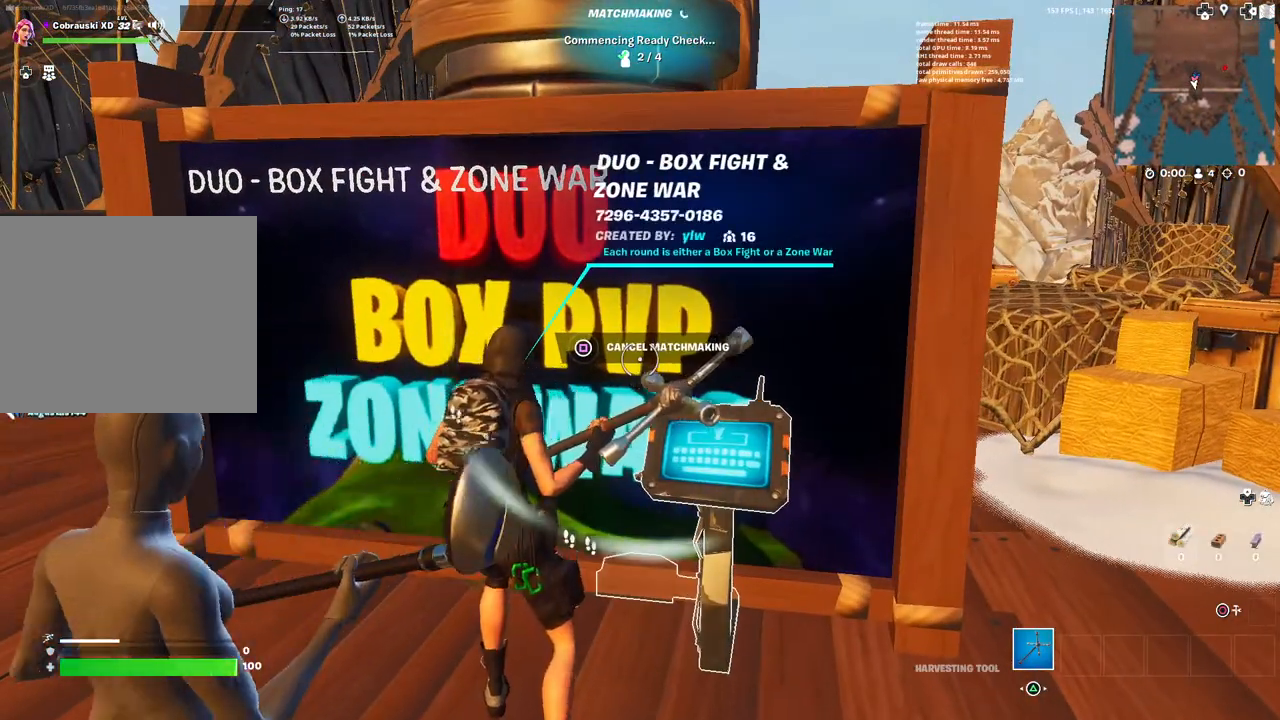
{"buttons": [], "left_stick": "center", "right_stick": "center", "events": []}
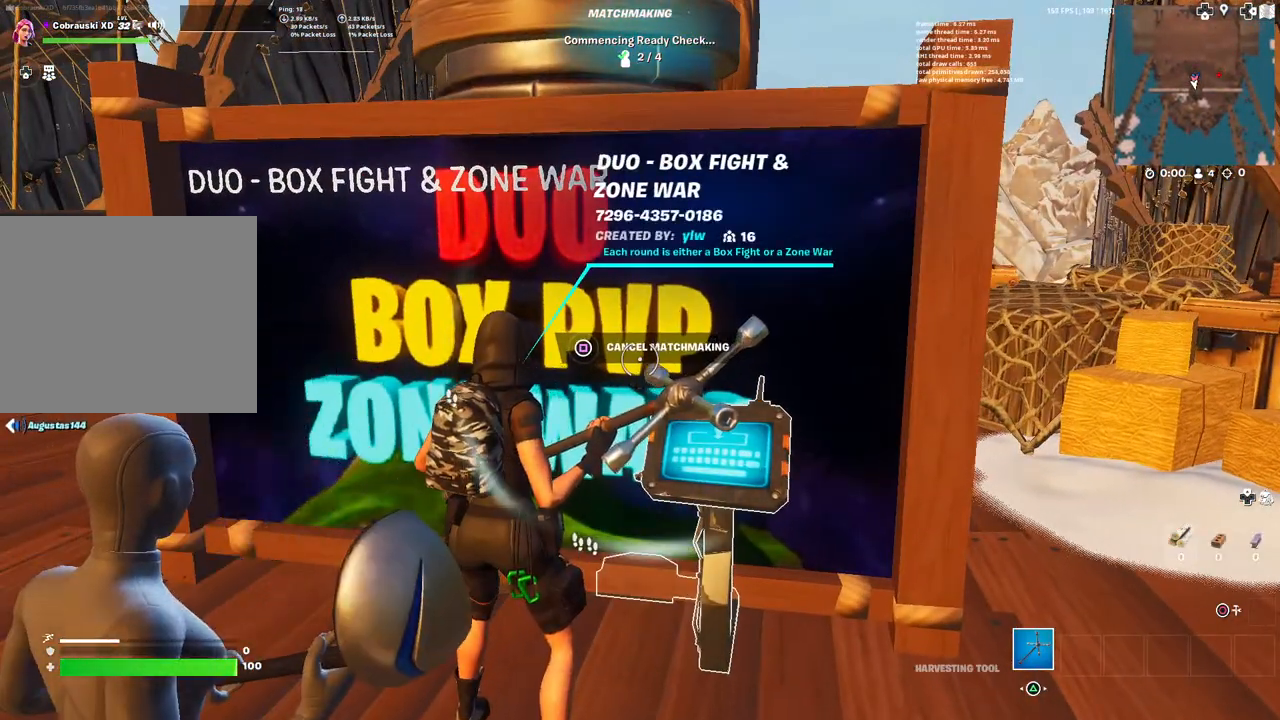
{"buttons": ["SQUARE"], "left_stick": "center", "right_stick": "center", "events": [[300, "SQUARE", "down"]]}
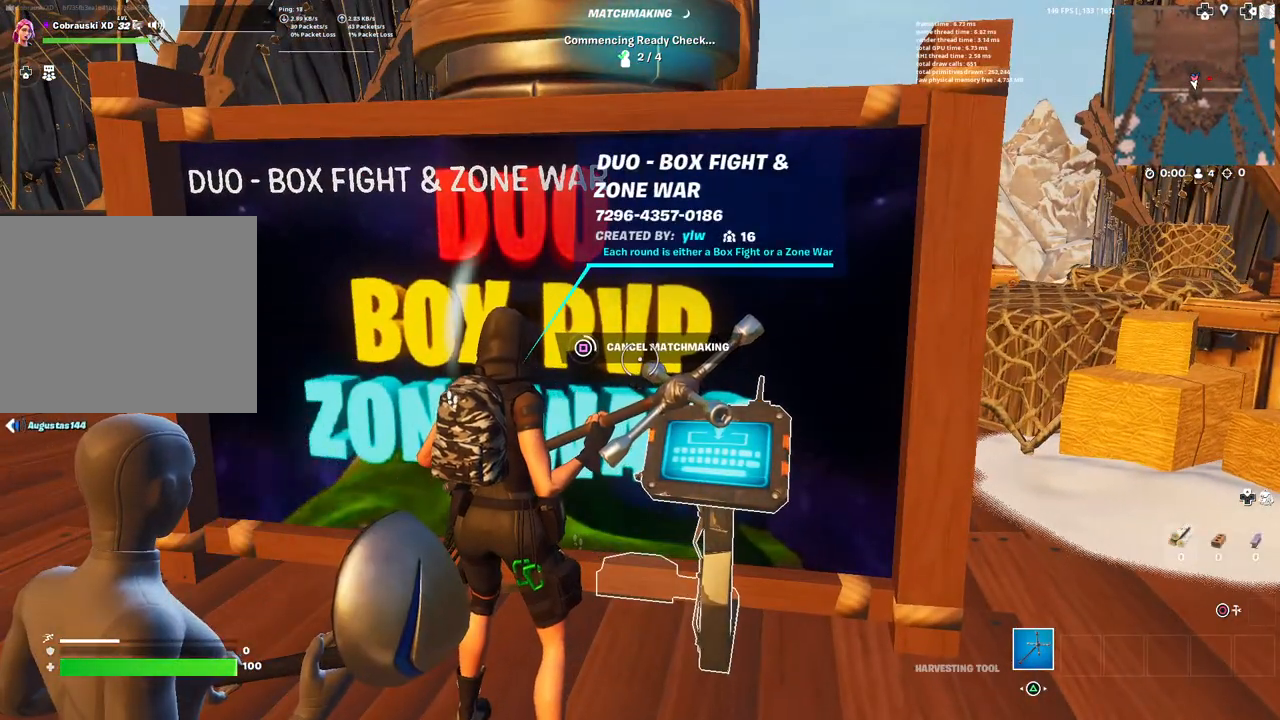
{"buttons": ["SQUARE"], "left_stick": "center", "right_stick": "center", "events": []}
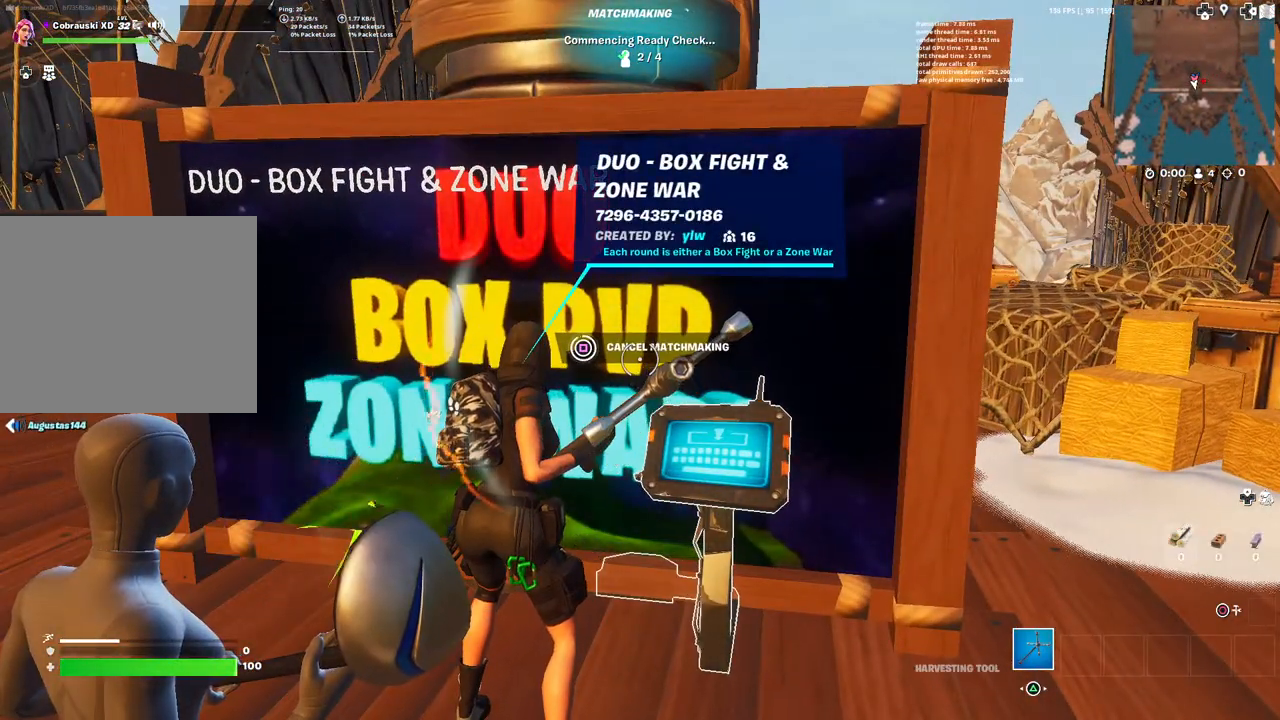
{"buttons": [], "left_stick": "down", "right_stick": "left", "events": [[217, "SQUARE", "up"], [367, "left_stick", "down"], [383, "right_stick", "left"]]}
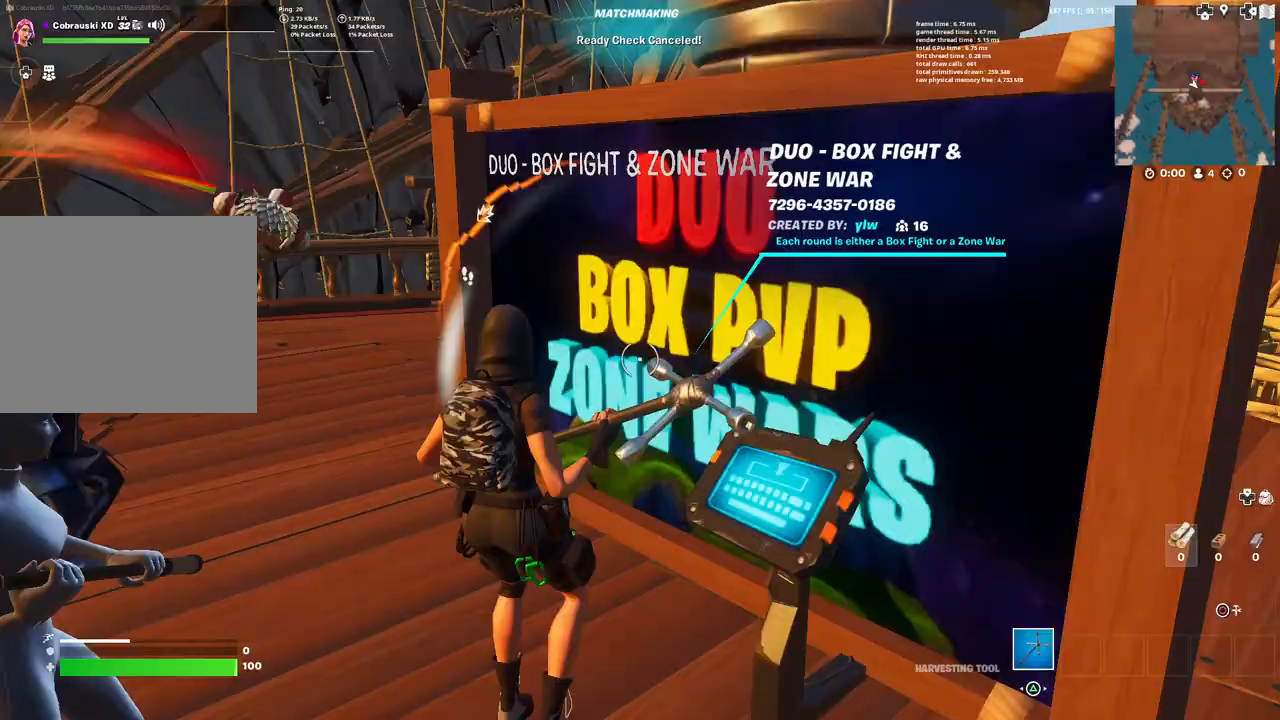
{"buttons": [], "left_stick": "up-left", "right_stick": "center", "events": [[50, "left_stick", "down-left"], [250, "left_stick", "up-left"], [333, "right_stick", "center"]]}
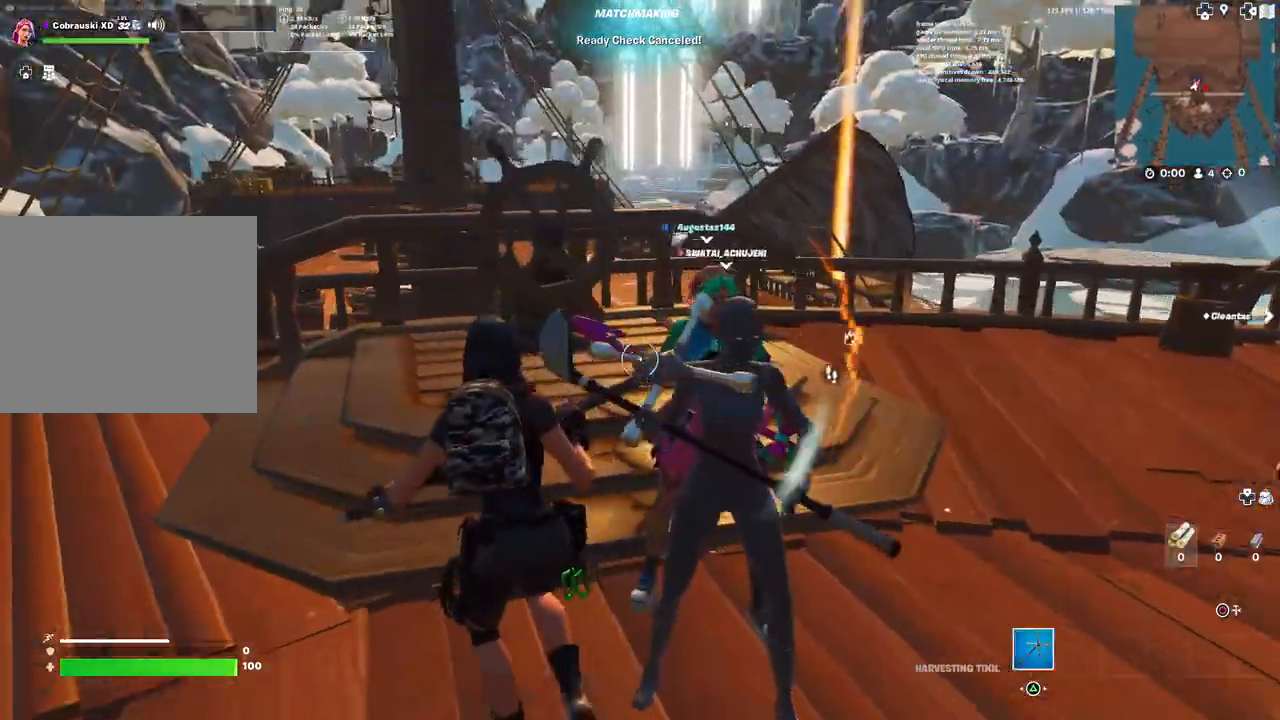
{"buttons": [], "left_stick": "up-left", "right_stick": "left", "events": [[400, "right_stick", "left"]]}
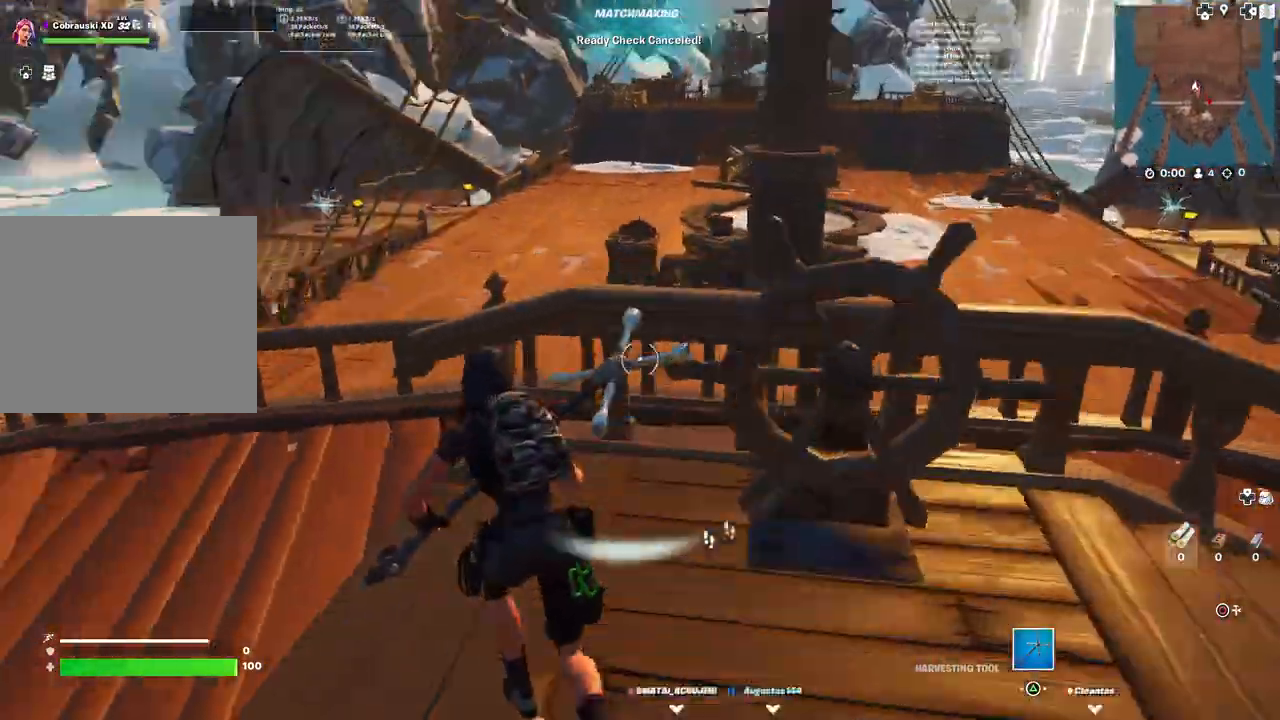
{"buttons": [], "left_stick": "up-left", "right_stick": "down-left", "events": [[33, "L3", "down"], [133, "L3", "up"], [383, "right_stick", "down-left"]]}
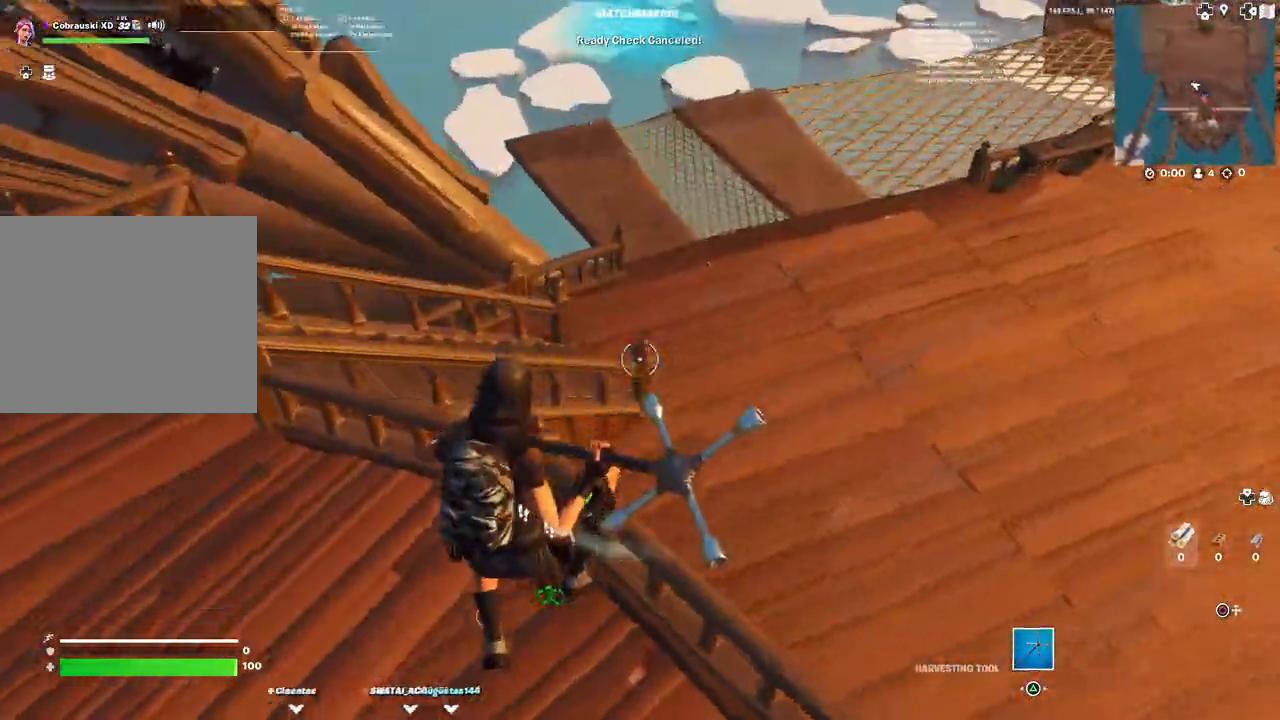
{"buttons": [], "left_stick": "up-left", "right_stick": "left", "events": [[167, "right_stick", "left"], [317, "right_stick", "center"], [350, "left_stick", "left"], [400, "right_stick", "left"], [433, "L3", "down"], [483, "L3", "up"], [483, "left_stick", "up-left"]]}
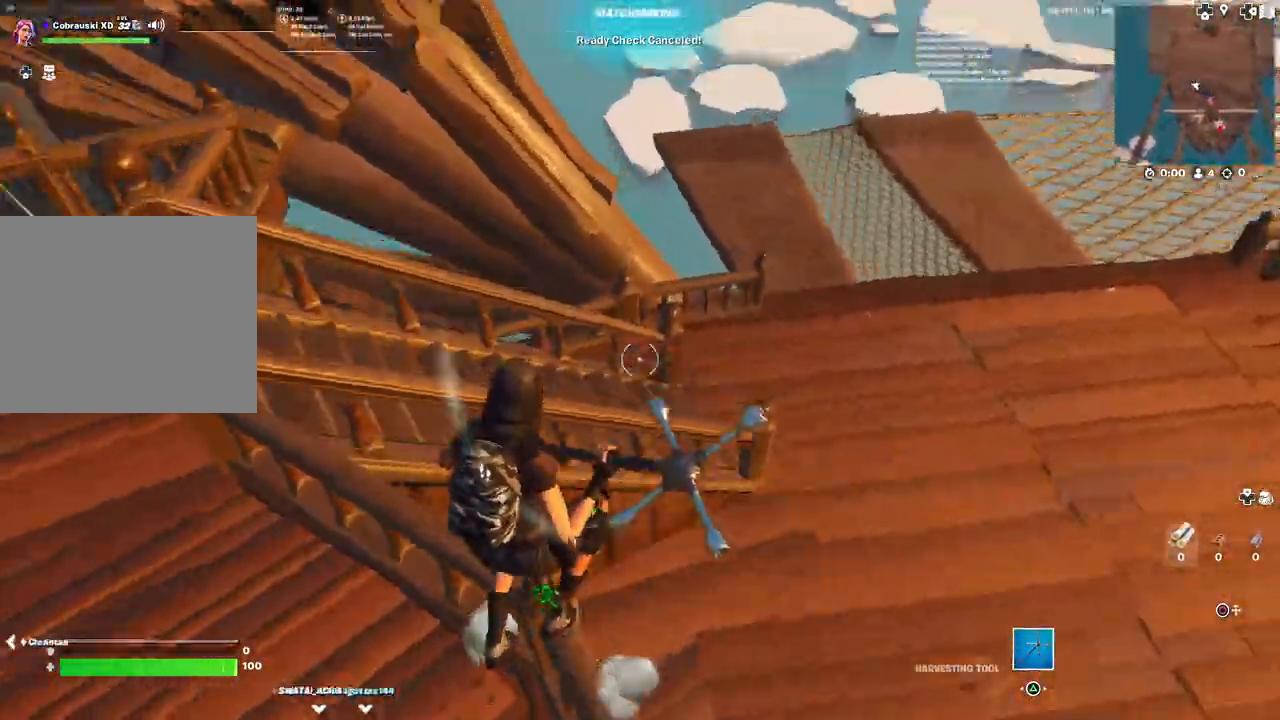
{"buttons": [], "left_stick": "up-left", "right_stick": "left", "events": []}
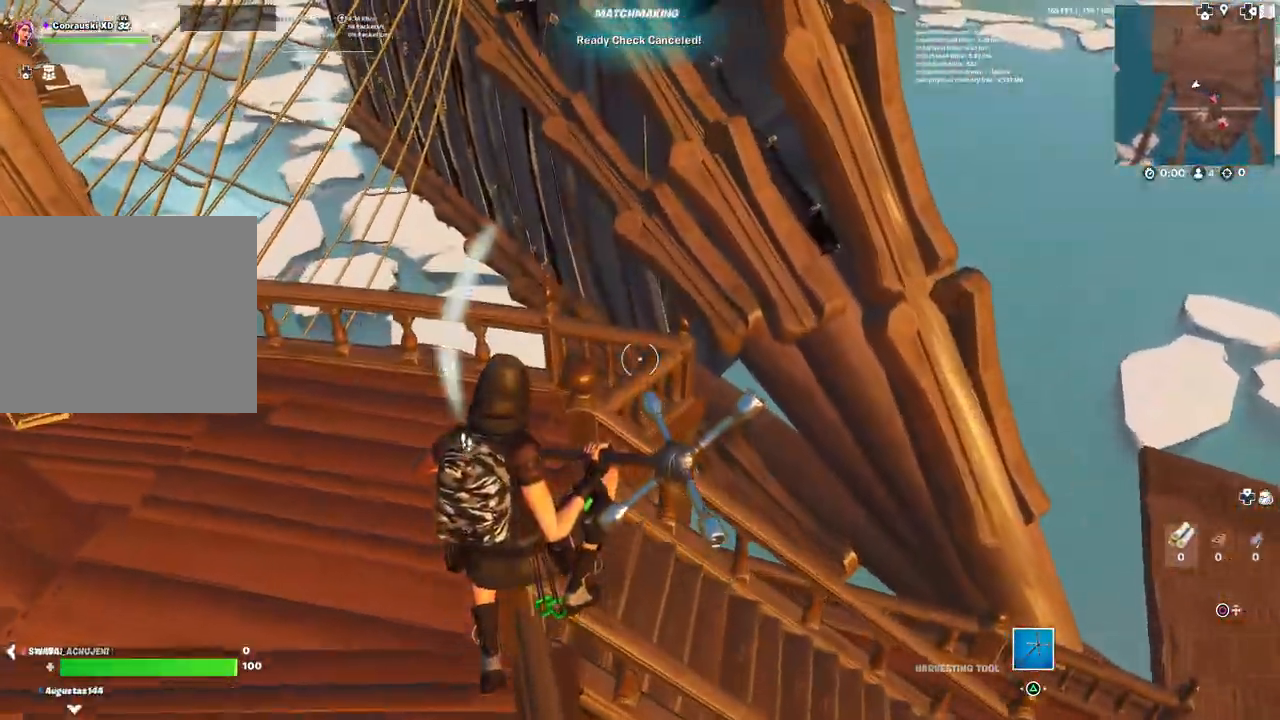
{"buttons": [], "left_stick": "up-right", "right_stick": "left", "events": [[233, "left_stick", "up-right"], [283, "right_stick", "center"], [417, "right_stick", "left"]]}
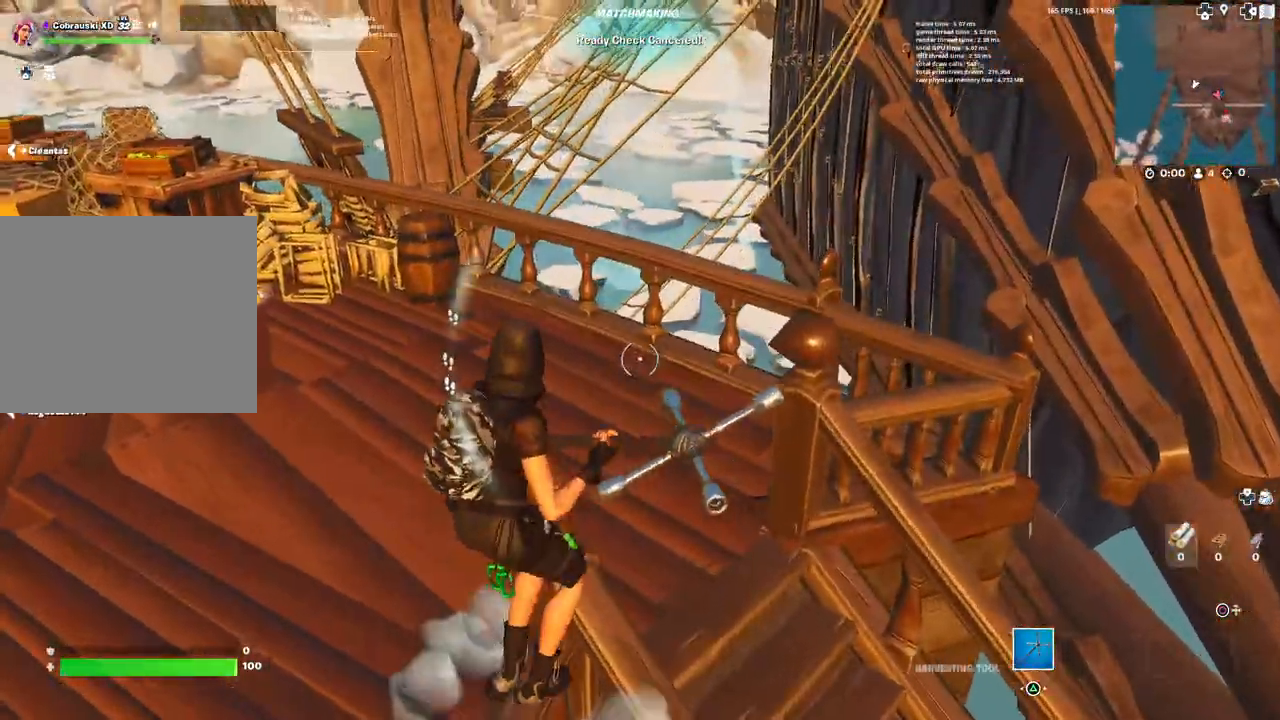
{"buttons": [], "left_stick": "center", "right_stick": "center", "events": [[50, "right_stick", "up-left"], [133, "left_stick", "center"], [167, "right_stick", "center"], [350, "L3", "down"], [467, "L3", "up"]]}
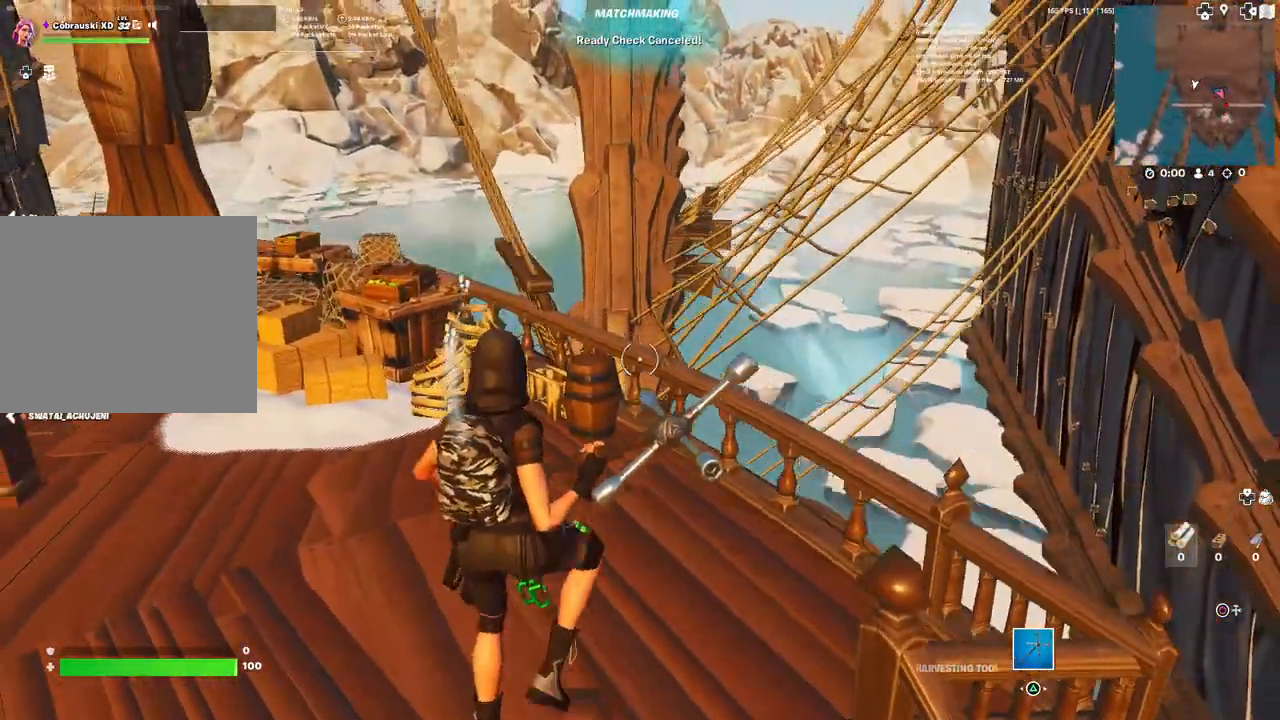
{"buttons": [], "left_stick": "up-right", "right_stick": "left", "events": [[50, "left_stick", "up-right"], [133, "right_stick", "left"]]}
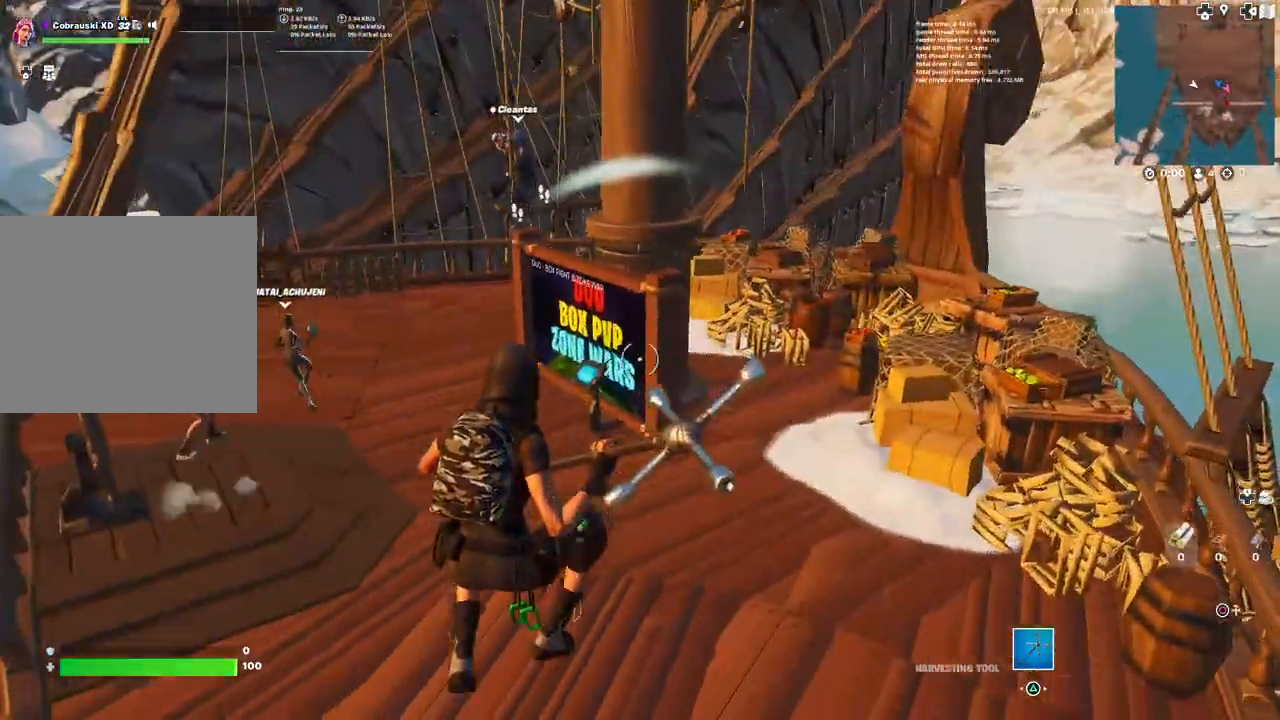
{"buttons": [], "left_stick": "up-left", "right_stick": "center", "events": [[150, "left_stick", "up"], [300, "left_stick", "up-left"], [383, "right_stick", "center"]]}
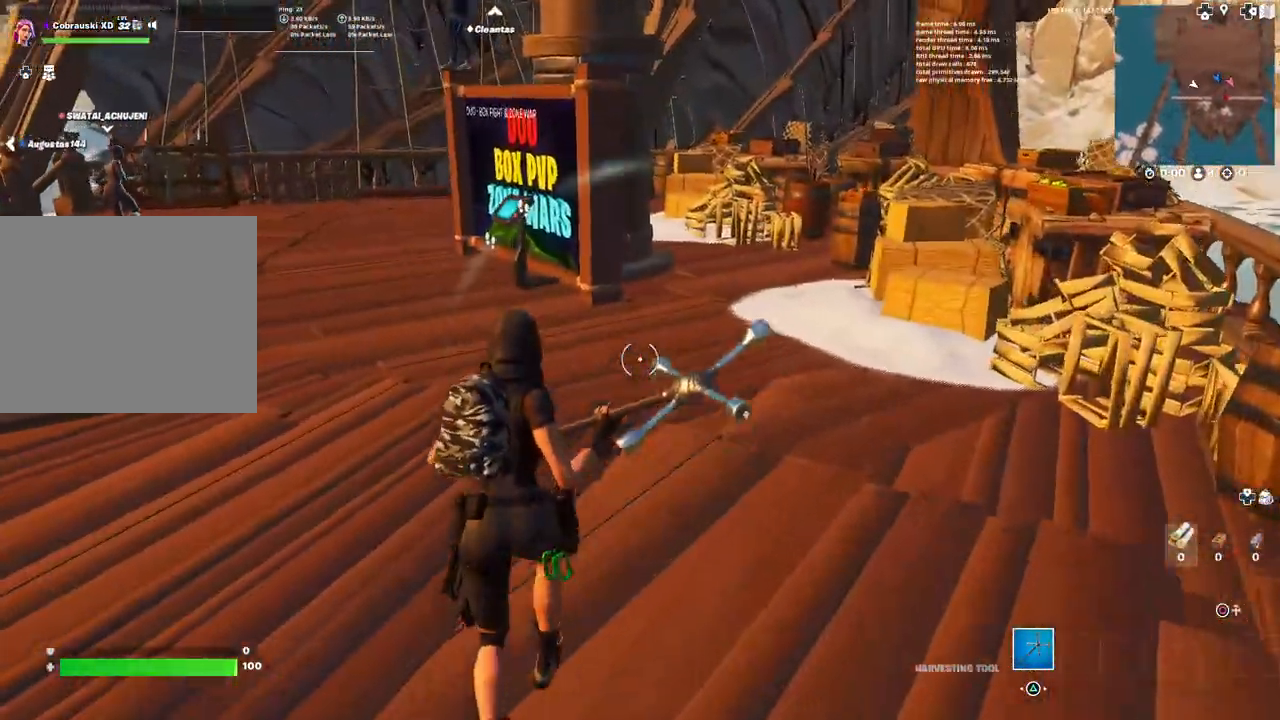
{"buttons": [], "left_stick": "up-left", "right_stick": "center", "events": [[50, "L3", "down"], [50, "right_stick", "left"], [167, "L3", "up"], [333, "right_stick", "center"]]}
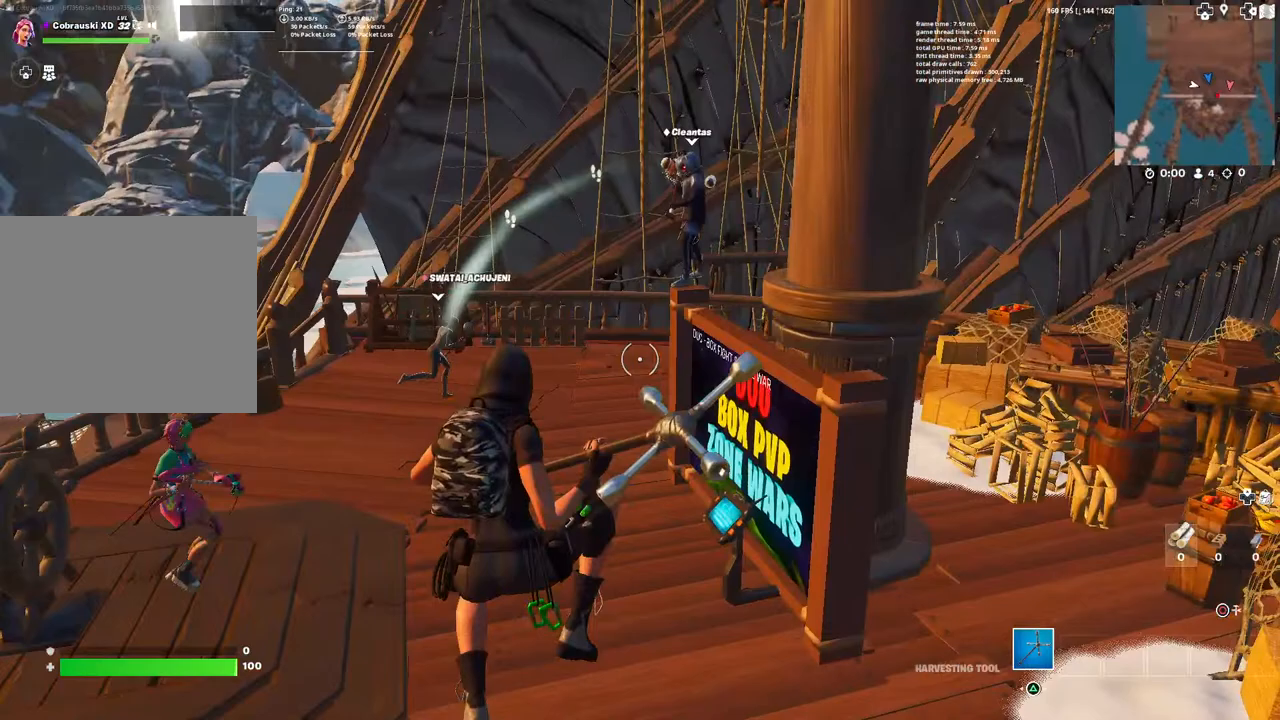
{"buttons": [], "left_stick": "up-right", "right_stick": "center", "events": [[217, "left_stick", "center"], [233, "right_stick", "right"], [283, "left_stick", "up-right"], [383, "right_stick", "center"]]}
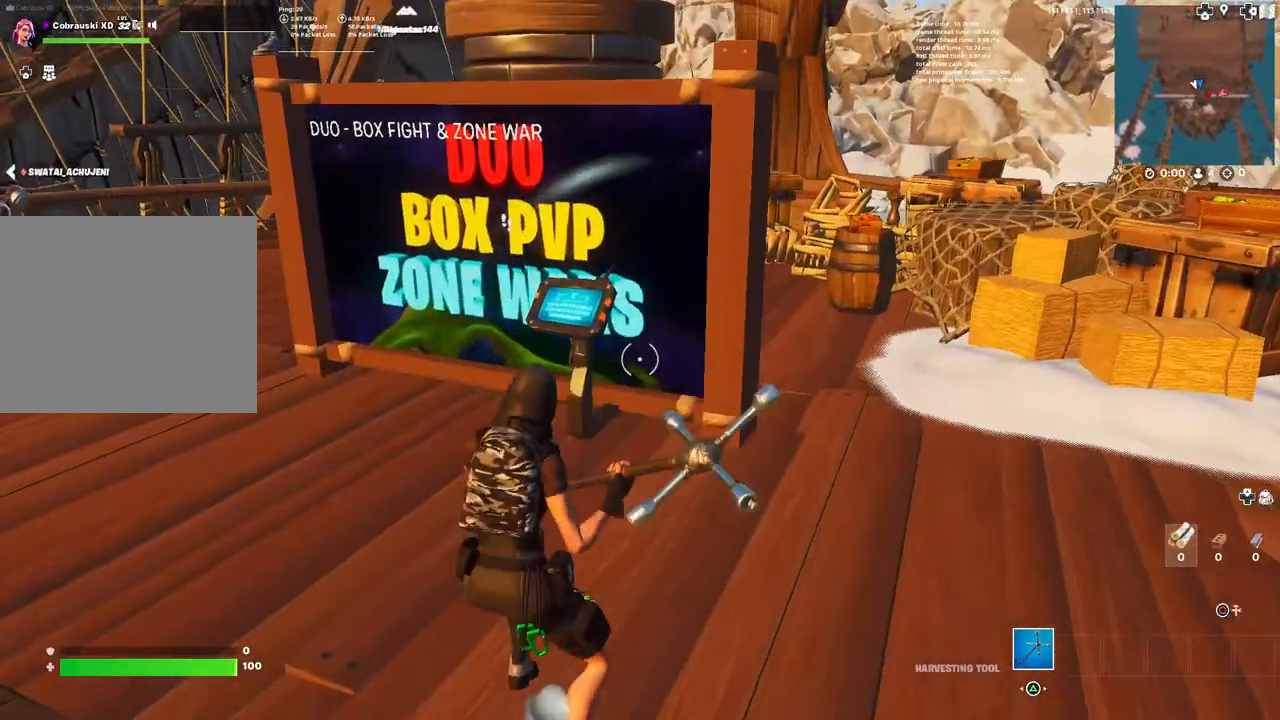
{"buttons": [], "left_stick": "center", "right_stick": "center", "events": [[50, "left_stick", "up-left"], [217, "left_stick", "center"], [317, "SQUARE", "down"], [383, "SQUARE", "up"]]}
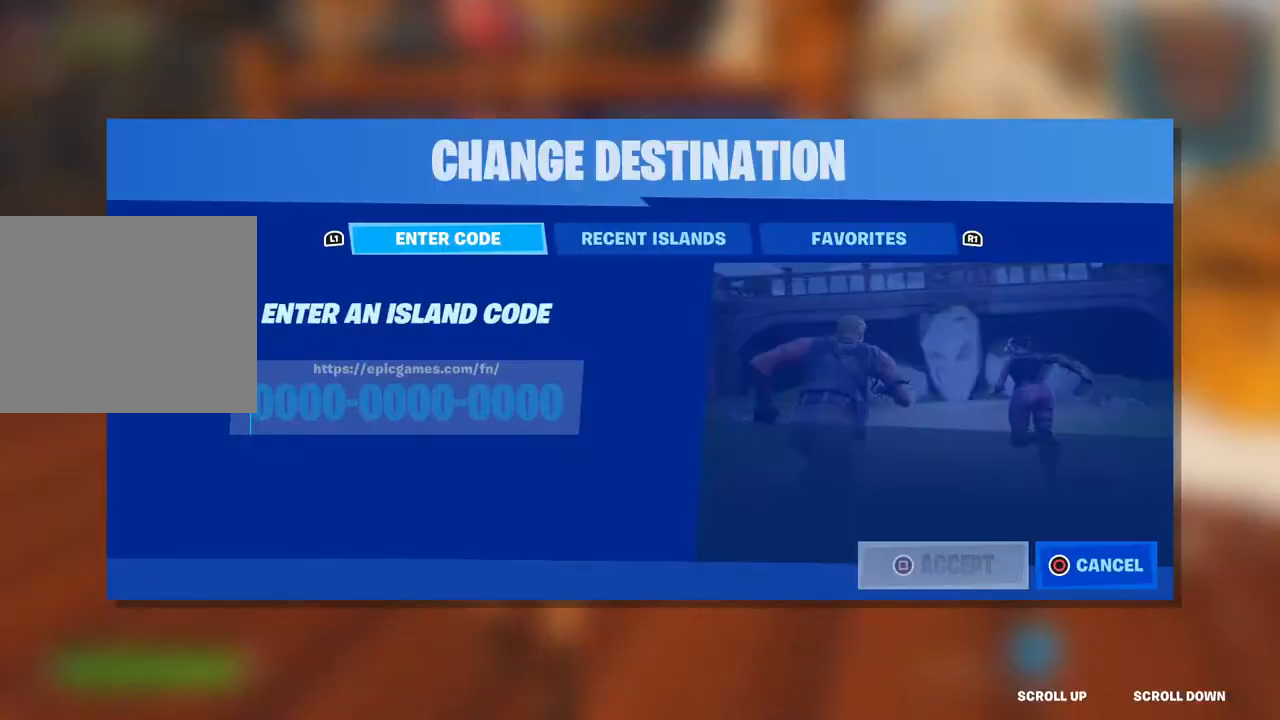
{"buttons": [], "left_stick": "center", "right_stick": "center", "events": []}
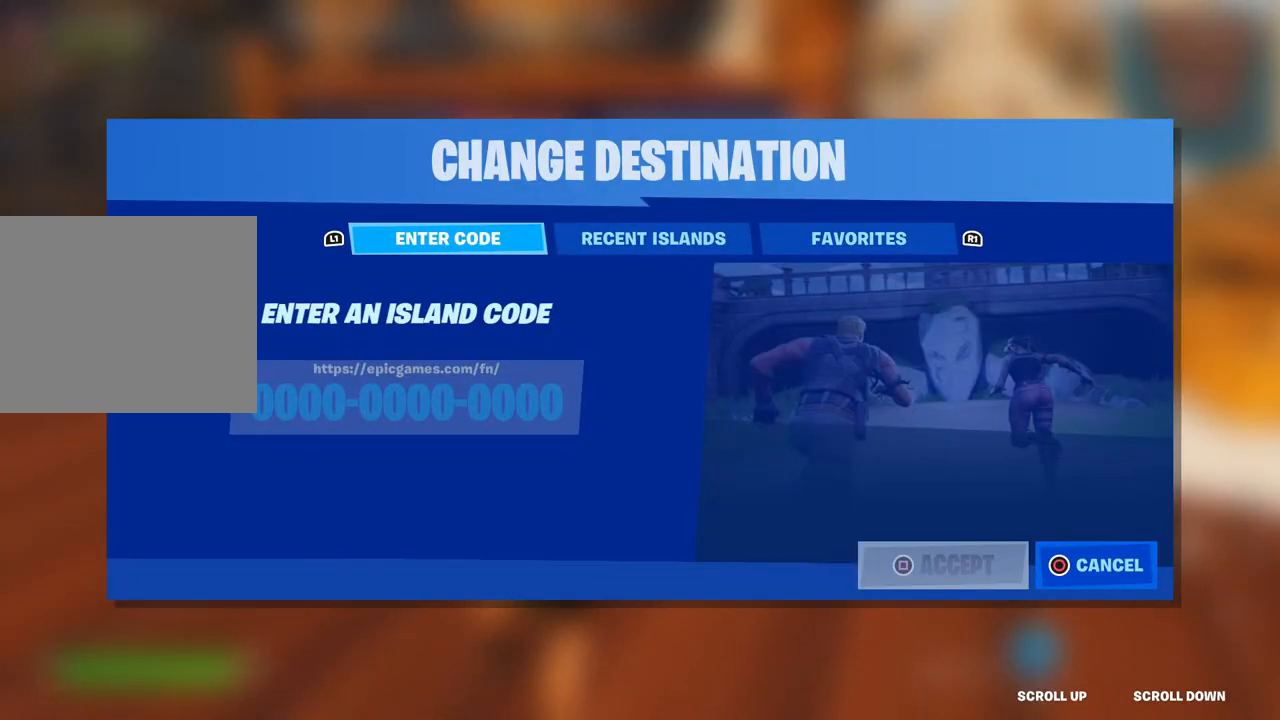
{"buttons": [], "left_stick": "center", "right_stick": "center", "events": [[267, "R1", "down"], [350, "R1", "up"]]}
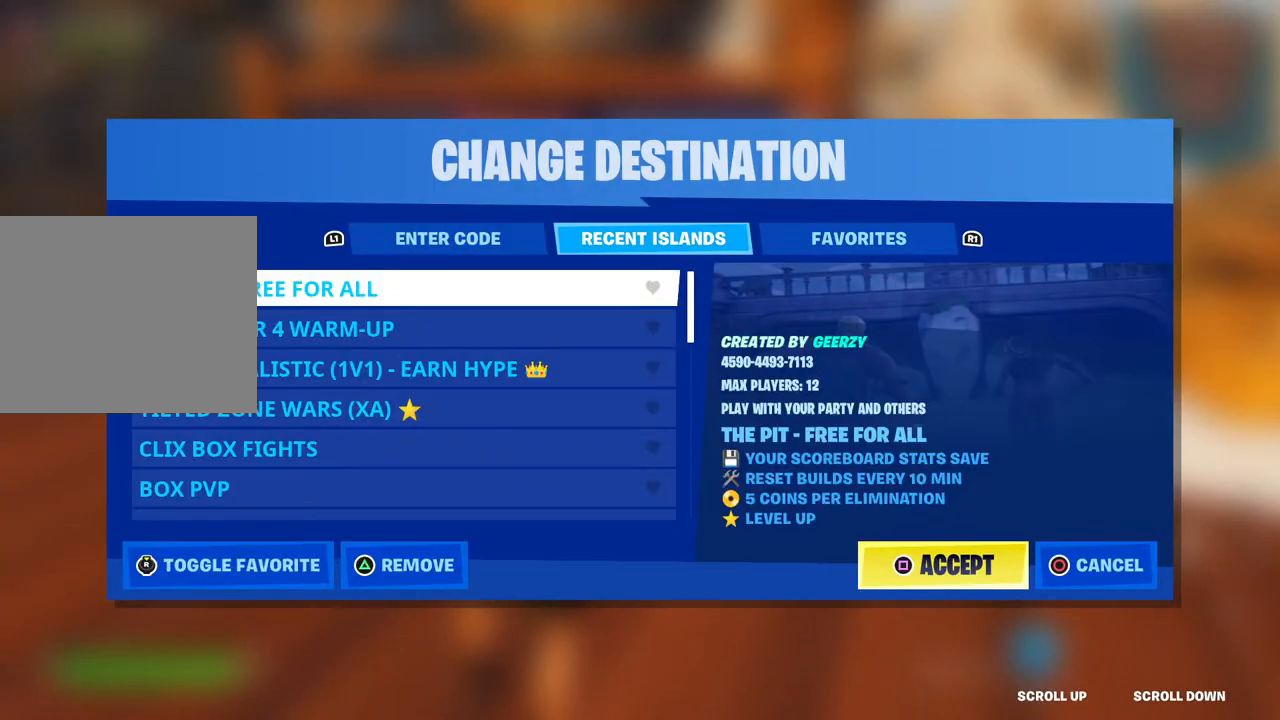
{"buttons": ["DPAD_DOWN"], "left_stick": "center", "right_stick": "center", "events": [[183, "DPAD_DOWN", "down"], [317, "DPAD_DOWN", "up"], [433, "DPAD_DOWN", "down"]]}